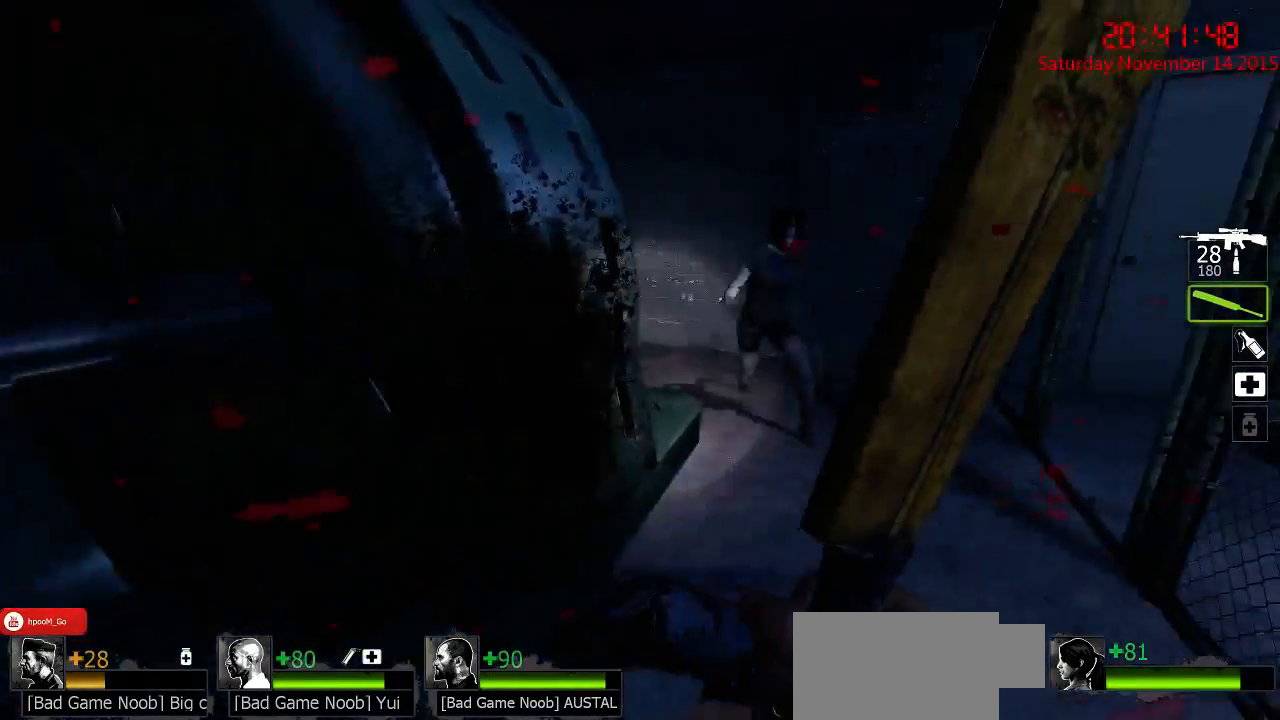
Gameplay with keyboard and mouse; each line is a JSON object with the keys and mouse buttons held at the frame after it. "events" lists presses ("down") and releases ("up") of "1", "2", "3", "4", "5", "a", "c", "caps_lock", "ctrl", "d", "e", "f", "g", "q", "r", "s", "shift", "space", "tab", "w", "x", "z", "mouse_left" and "mouse_right" between this image and that frame as [ms after this image, input, new state], when the widget could be followed in between. "mouse_left", "mouse_right" = the "left", "right" buttons of the "mouse" list. No other keys are recorded. Mouse movement is not recorded.
{"keys": ["a", "s"], "mouse": ["left"], "events": [[150, "d", "up"], [250, "mouse_left", "down"], [317, "w", "up"], [384, "s", "down"], [450, "a", "down"]]}
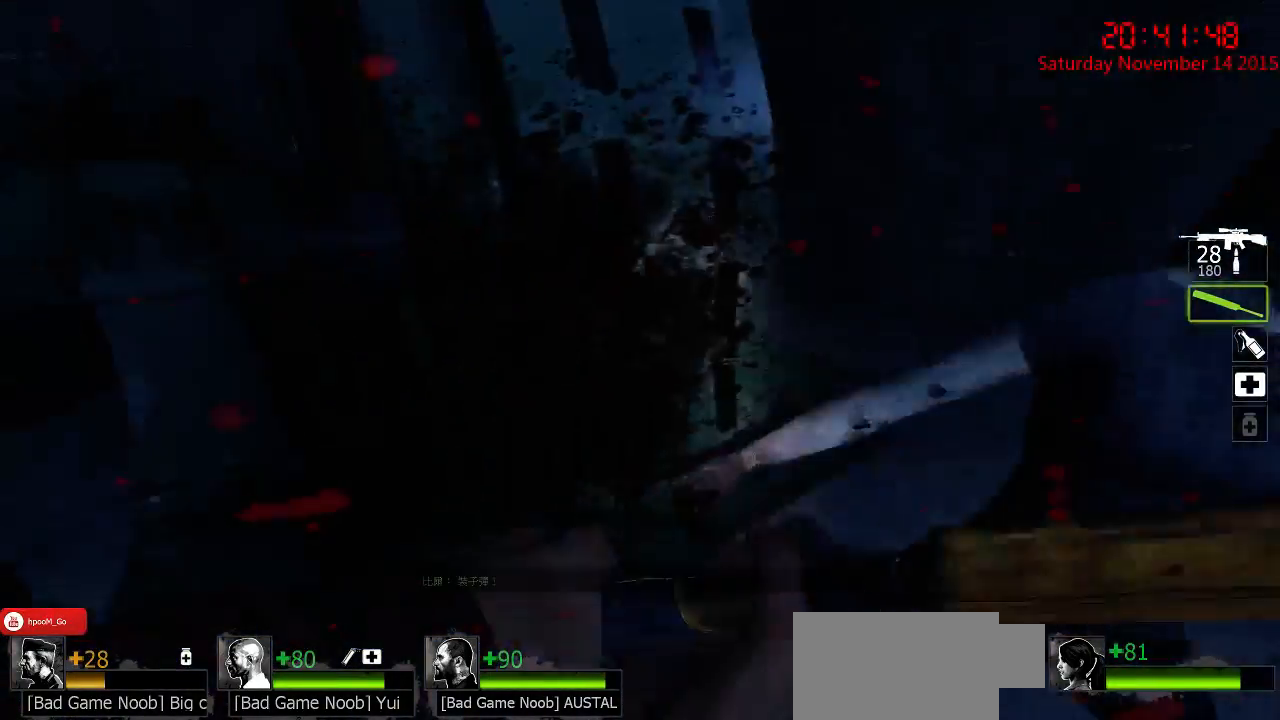
{"keys": ["w"], "mouse": [], "events": [[84, "mouse_left", "up"], [117, "s", "up"], [267, "a", "up"], [400, "w", "down"]]}
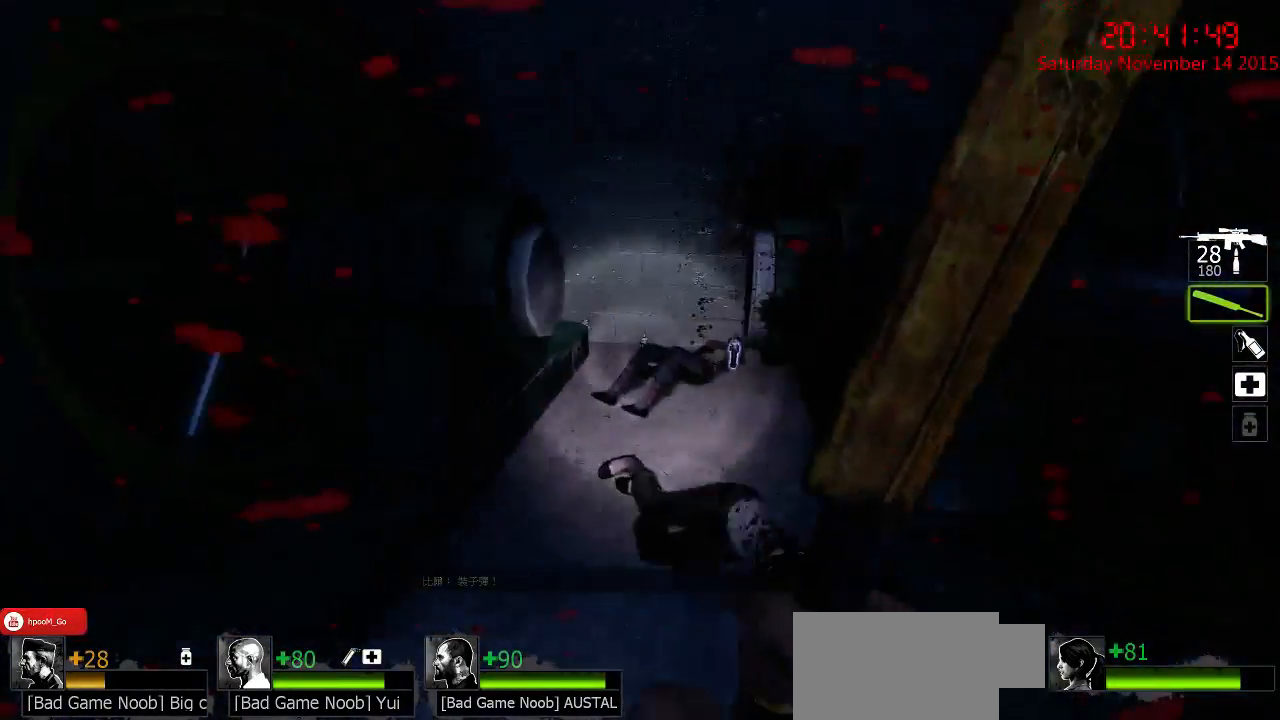
{"keys": ["a", "s"], "mouse": [], "events": [[167, "d", "down"], [284, "w", "up"], [317, "d", "up"], [417, "a", "down"], [450, "s", "down"]]}
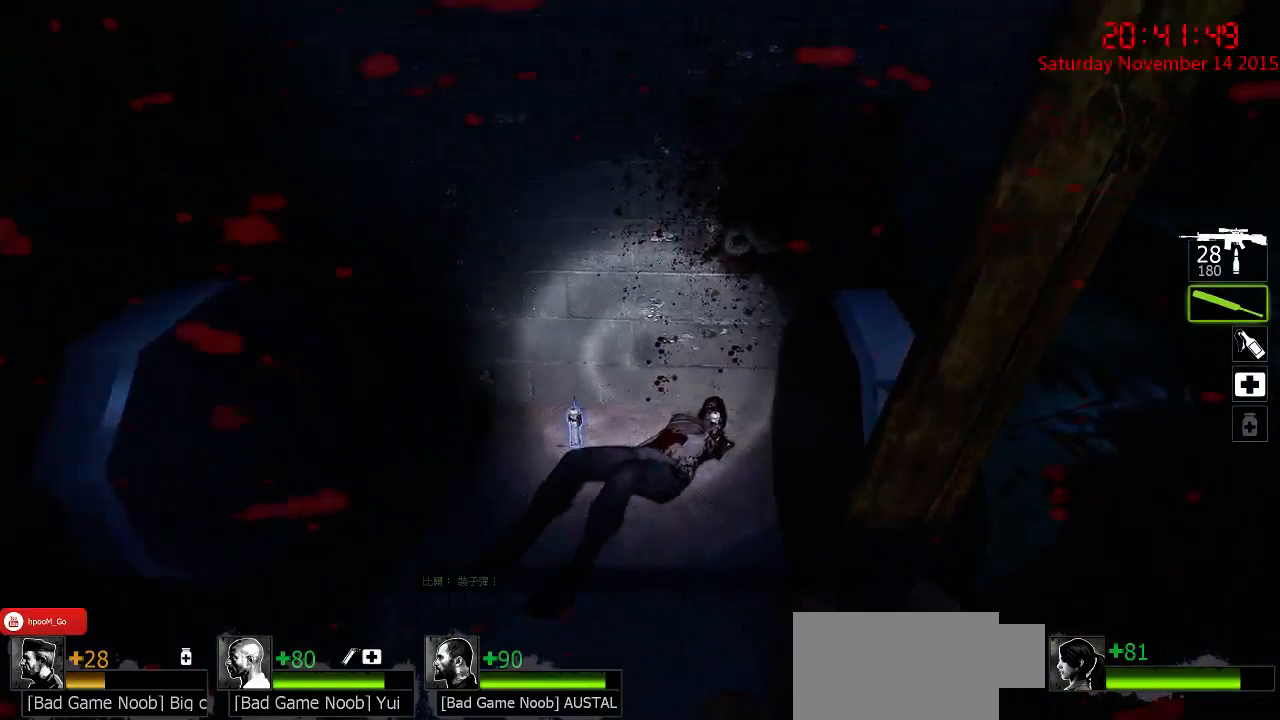
{"keys": ["d", "w"], "mouse": [], "events": [[84, "a", "up"], [84, "s", "up"], [184, "w", "down"], [450, "d", "down"]]}
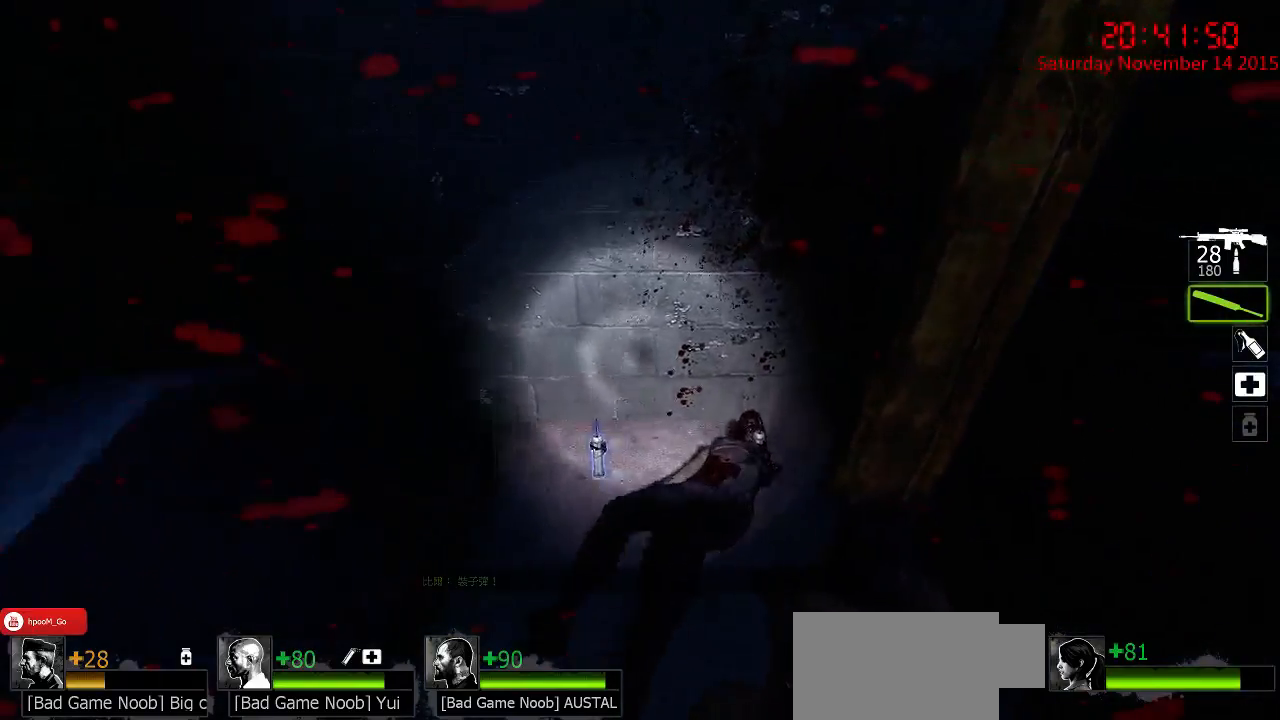
{"keys": [], "mouse": [], "events": [[67, "d", "up"], [100, "a", "down"], [267, "a", "up"], [267, "w", "up"]]}
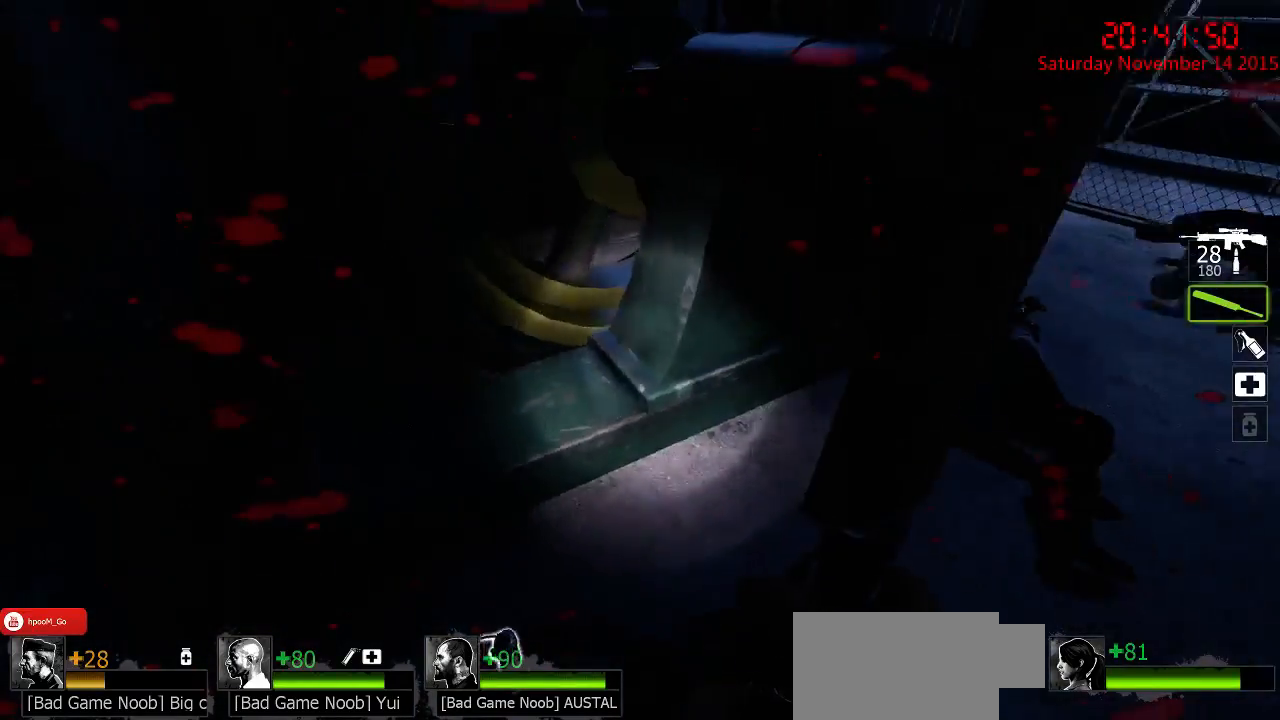
{"keys": ["space"], "mouse": [], "events": [[100, "space", "down"], [250, "space", "up"], [384, "space", "down"]]}
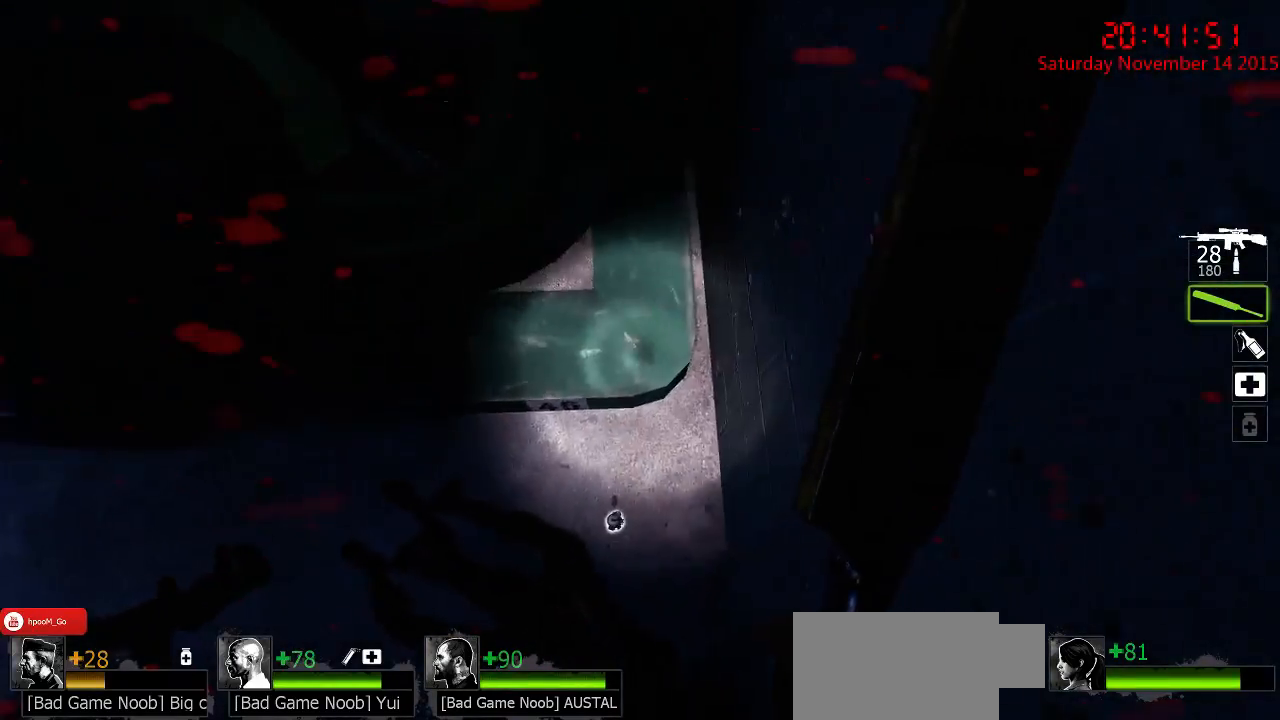
{"keys": [], "mouse": [], "events": [[17, "space", "up"], [150, "space", "down"], [267, "space", "up"], [367, "space", "down"], [434, "space", "up"]]}
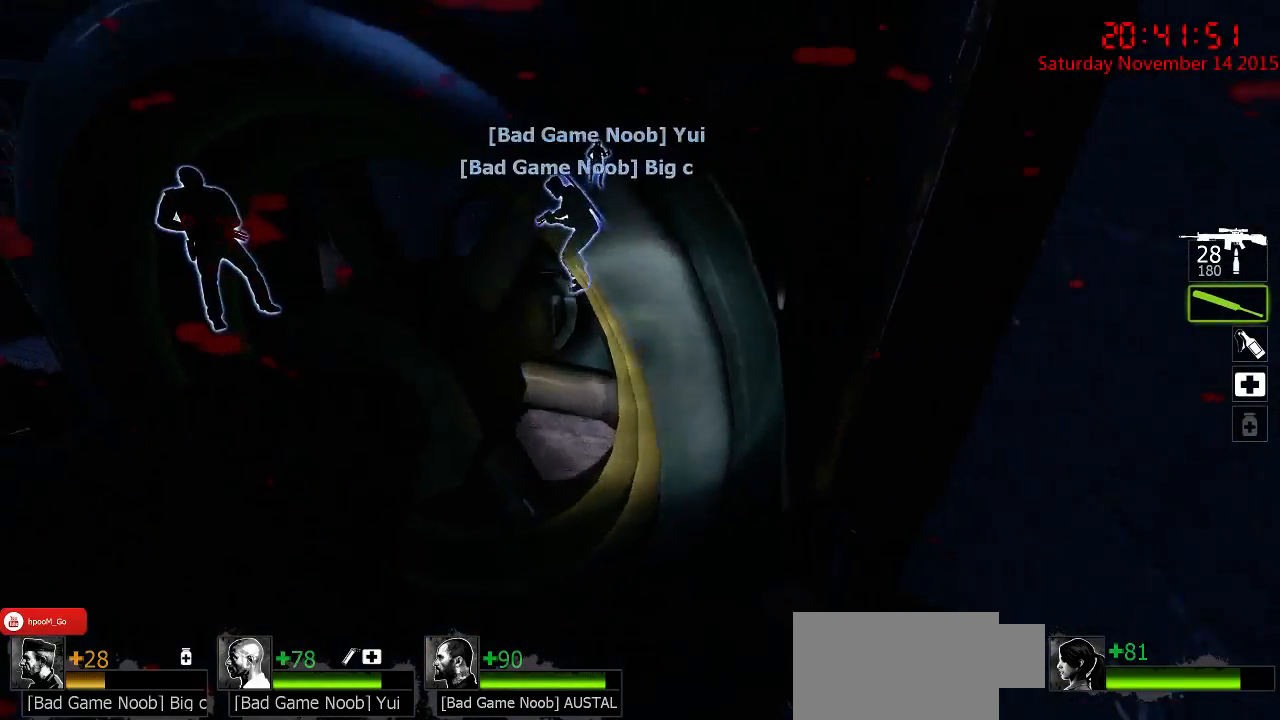
{"keys": ["space"], "mouse": [], "events": [[34, "space", "down"], [100, "space", "up"], [234, "space", "down"], [300, "space", "up"], [417, "space", "down"]]}
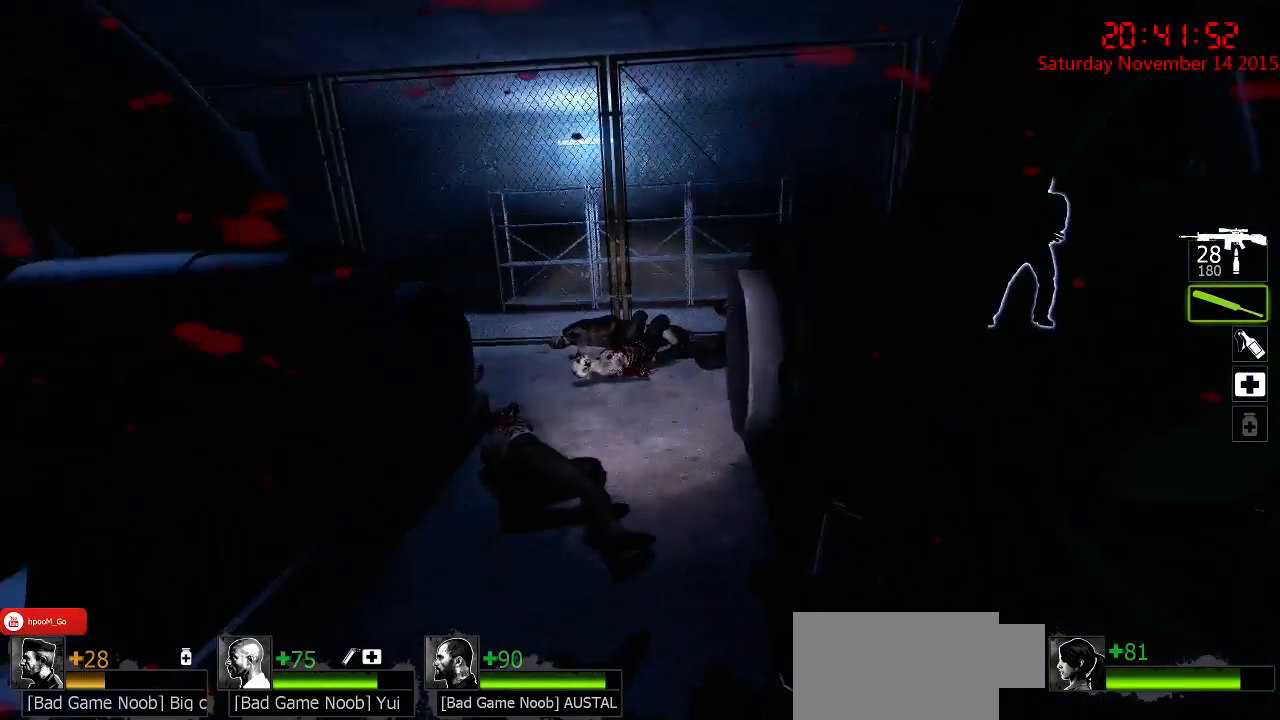
{"keys": [], "mouse": [], "events": [[17, "space", "up"], [84, "space", "down"], [184, "space", "up"], [250, "space", "down"], [317, "space", "up"], [384, "space", "down"], [450, "space", "up"]]}
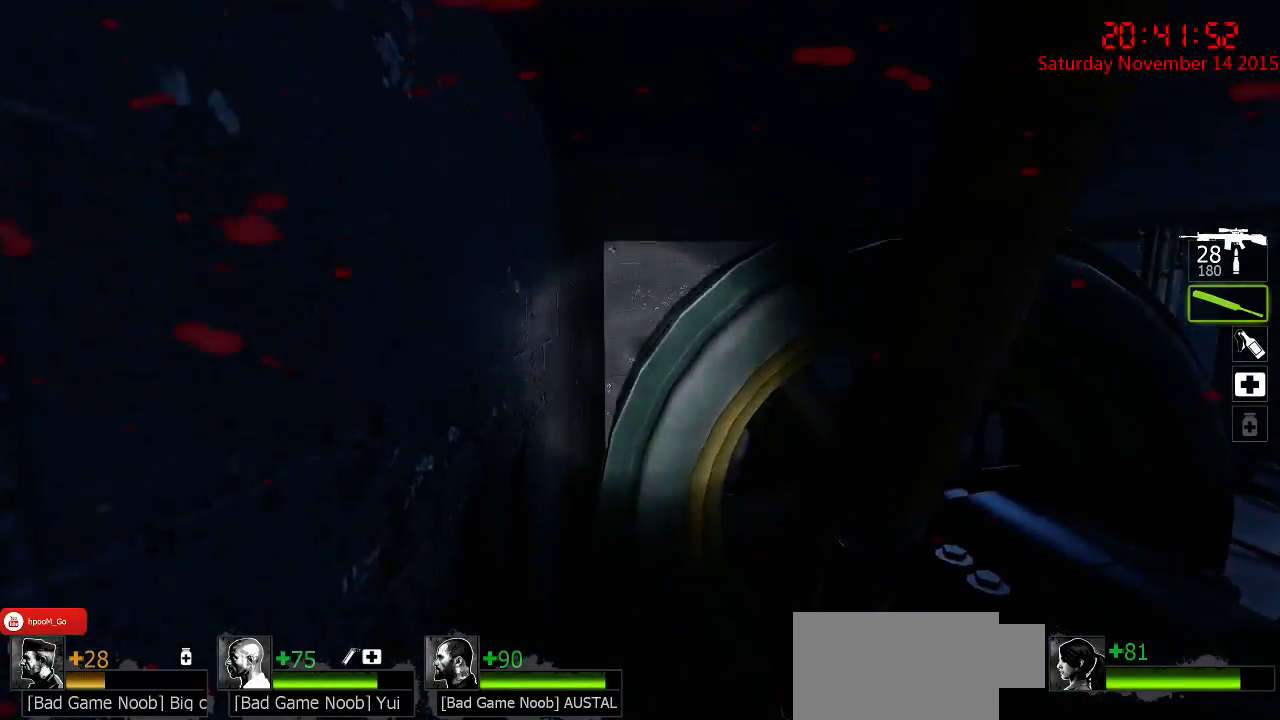
{"keys": [], "mouse": [], "events": [[17, "space", "down"], [84, "space", "up"], [184, "space", "down"], [234, "space", "up"], [300, "space", "down"], [367, "space", "up"], [434, "space", "down"], [500, "space", "up"]]}
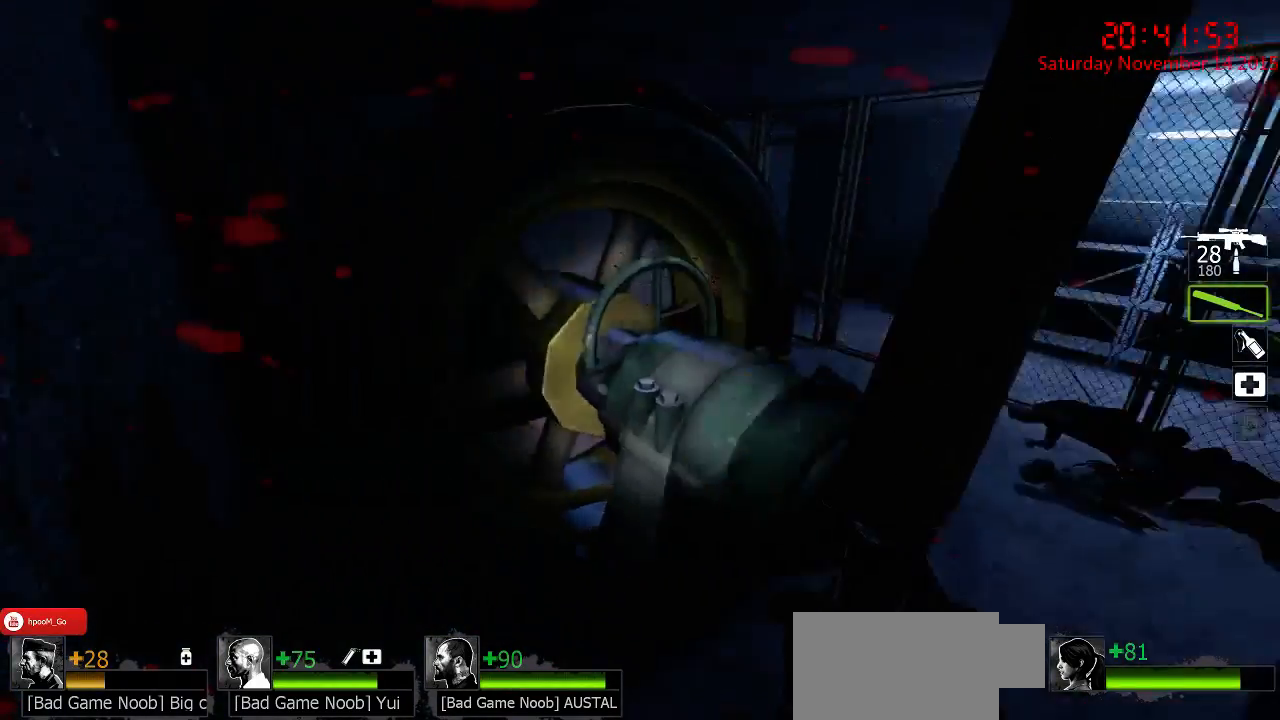
{"keys": ["w"], "mouse": [], "events": [[100, "w", "down"]]}
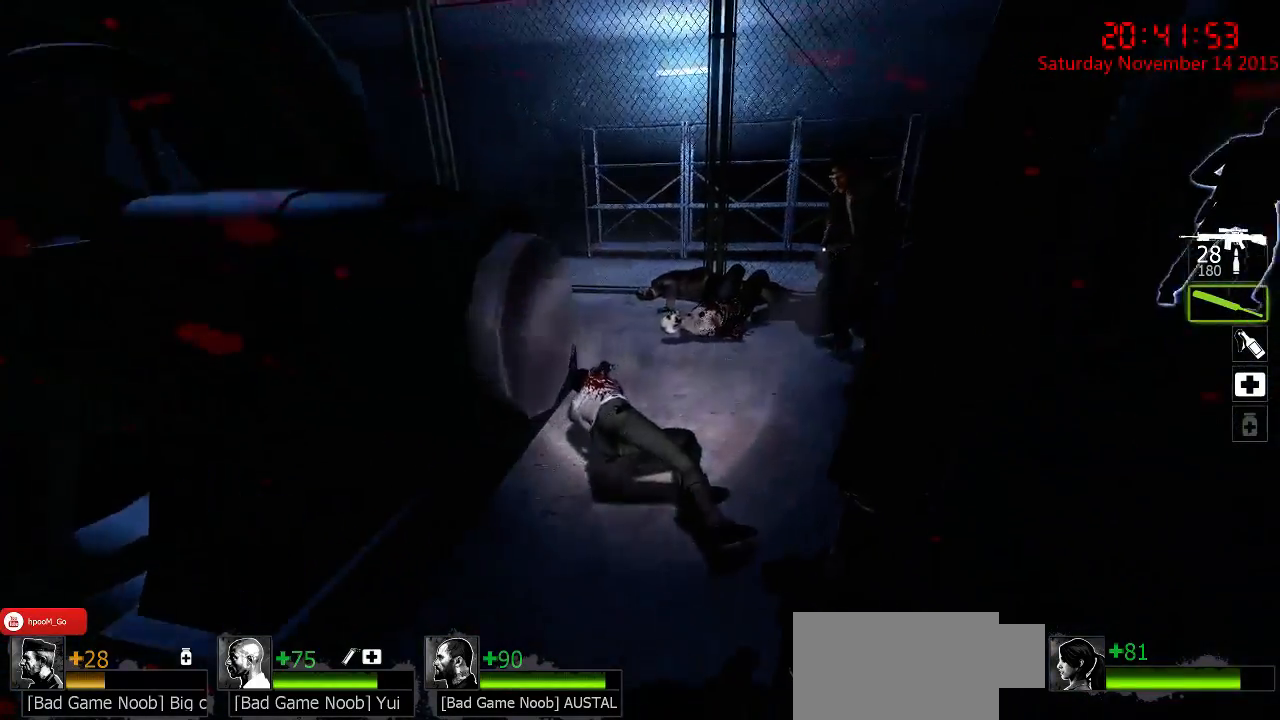
{"keys": ["d", "w"], "mouse": [], "events": [[84, "a", "down"], [184, "a", "up"], [317, "d", "down"]]}
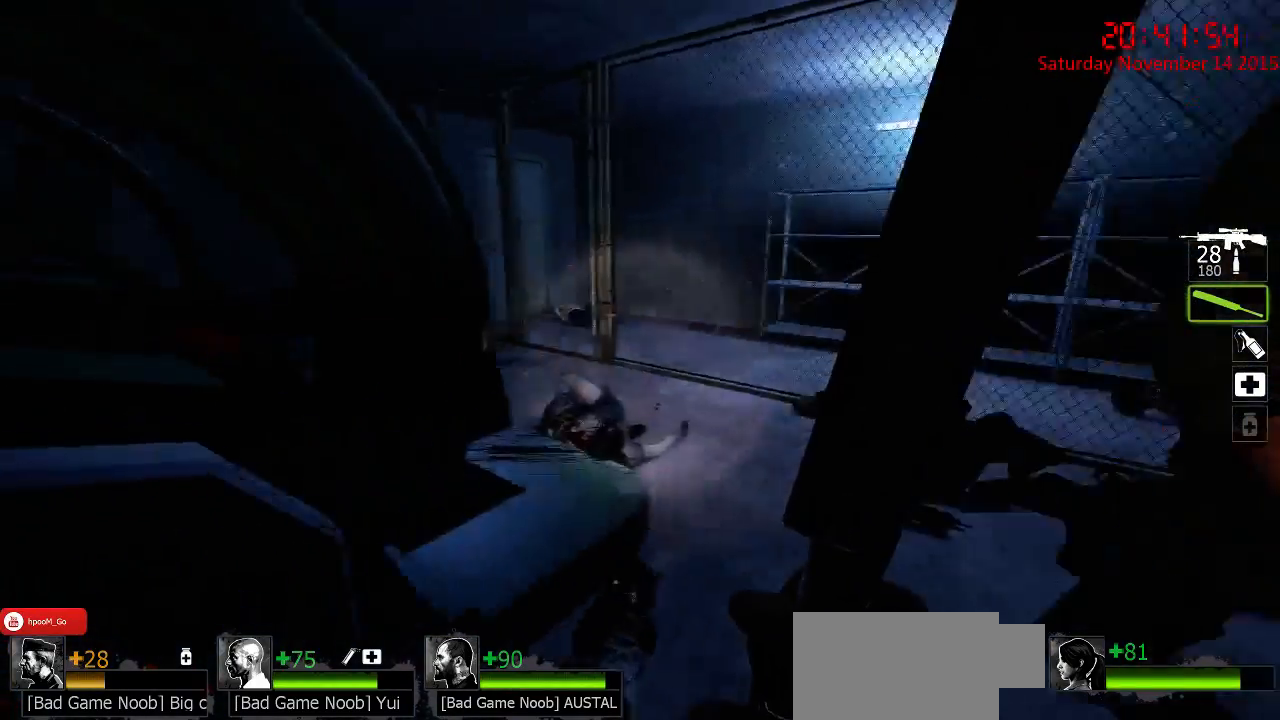
{"keys": ["d", "w"], "mouse": [], "events": []}
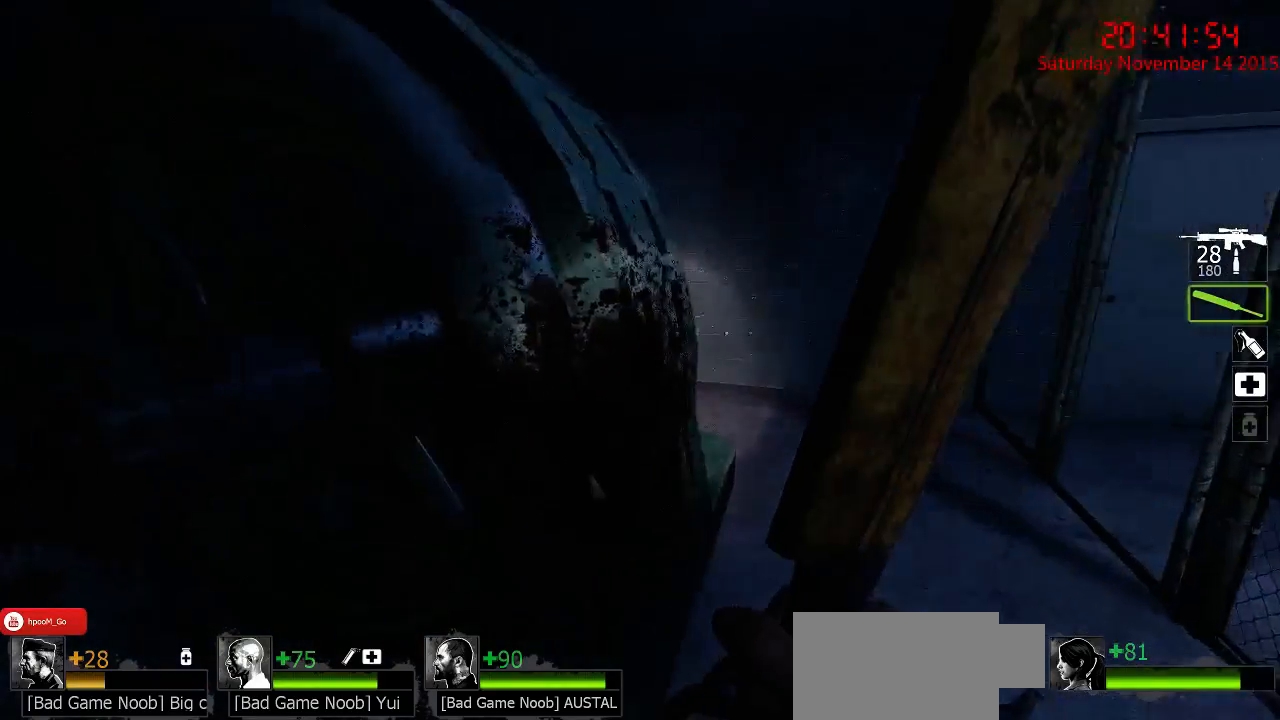
{"keys": ["d", "w"], "mouse": [], "events": []}
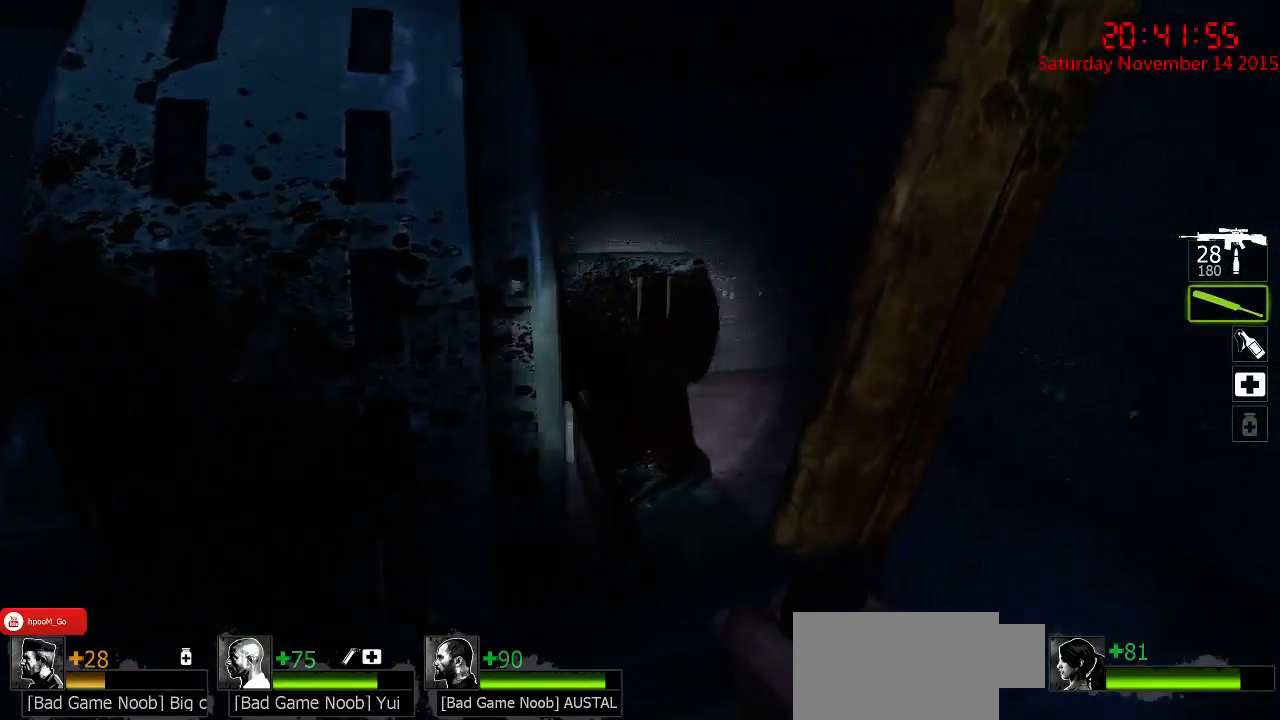
{"keys": ["a", "w"], "mouse": [], "events": [[34, "w", "up"], [167, "d", "up"], [200, "a", "down"], [300, "w", "down"]]}
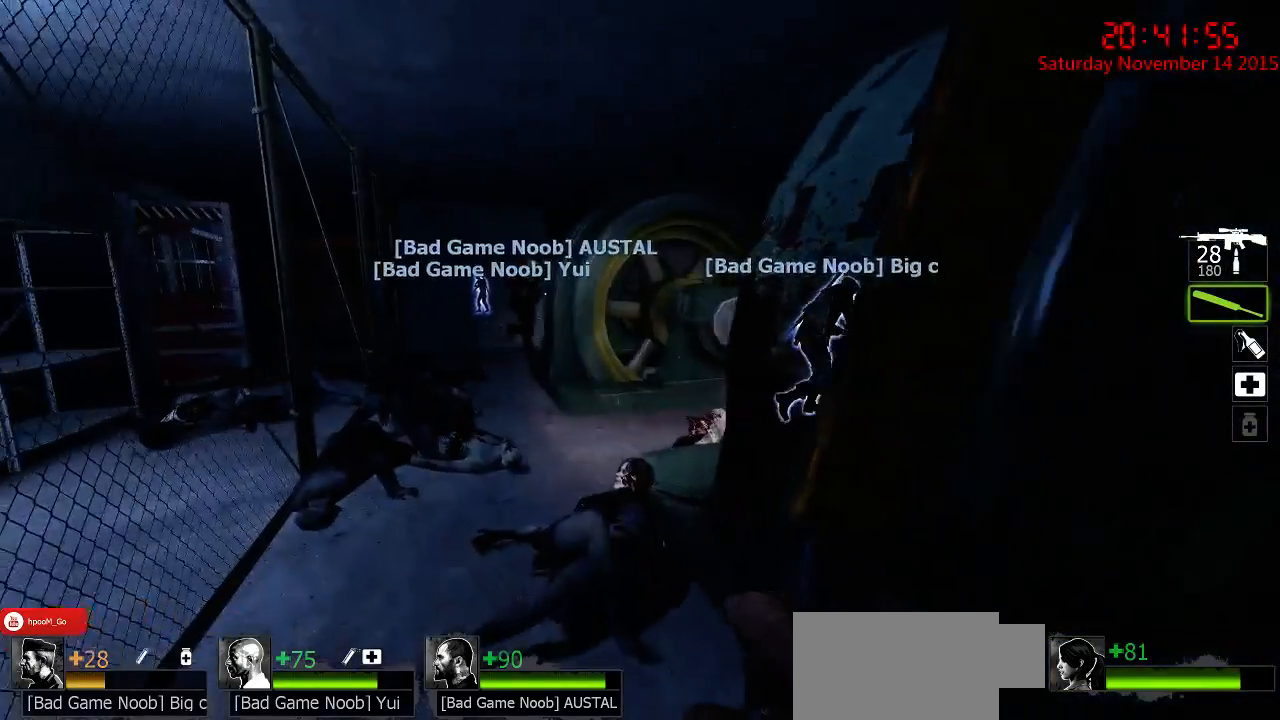
{"keys": ["w"], "mouse": [], "events": [[50, "a", "up"], [150, "a", "down"], [250, "a", "up"]]}
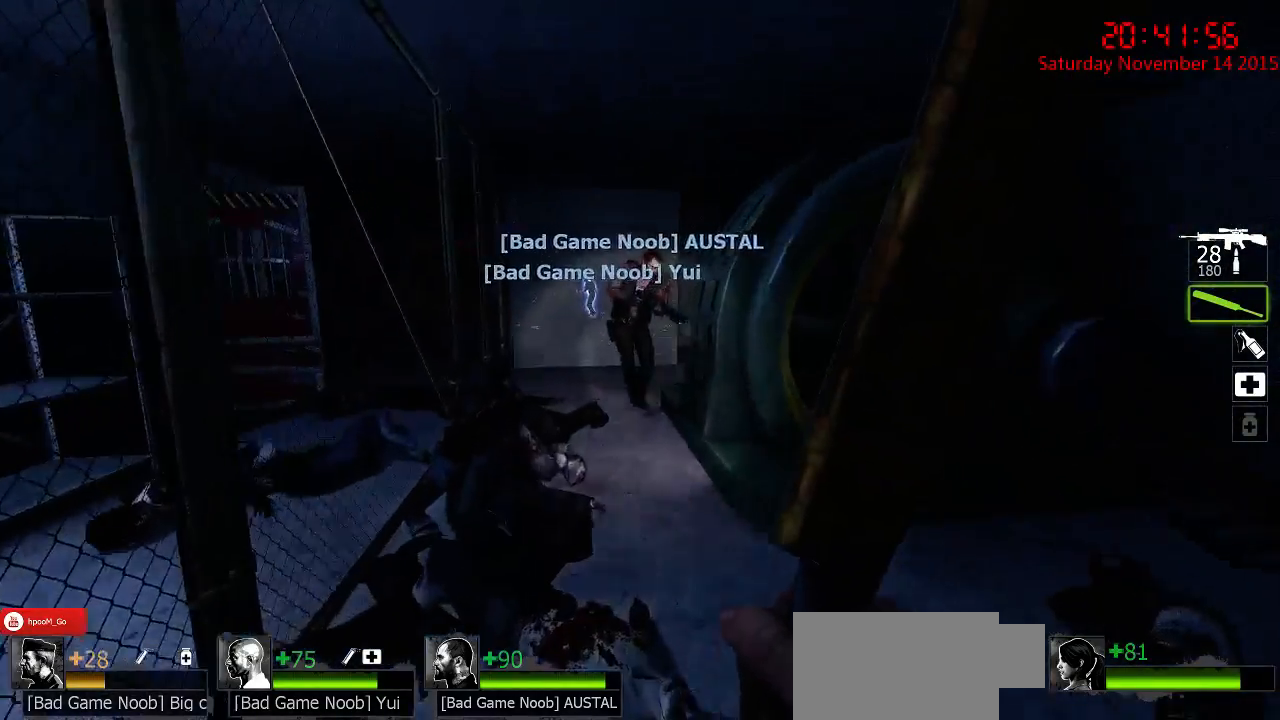
{"keys": ["w"], "mouse": [], "events": [[234, "a", "down"], [450, "a", "up"]]}
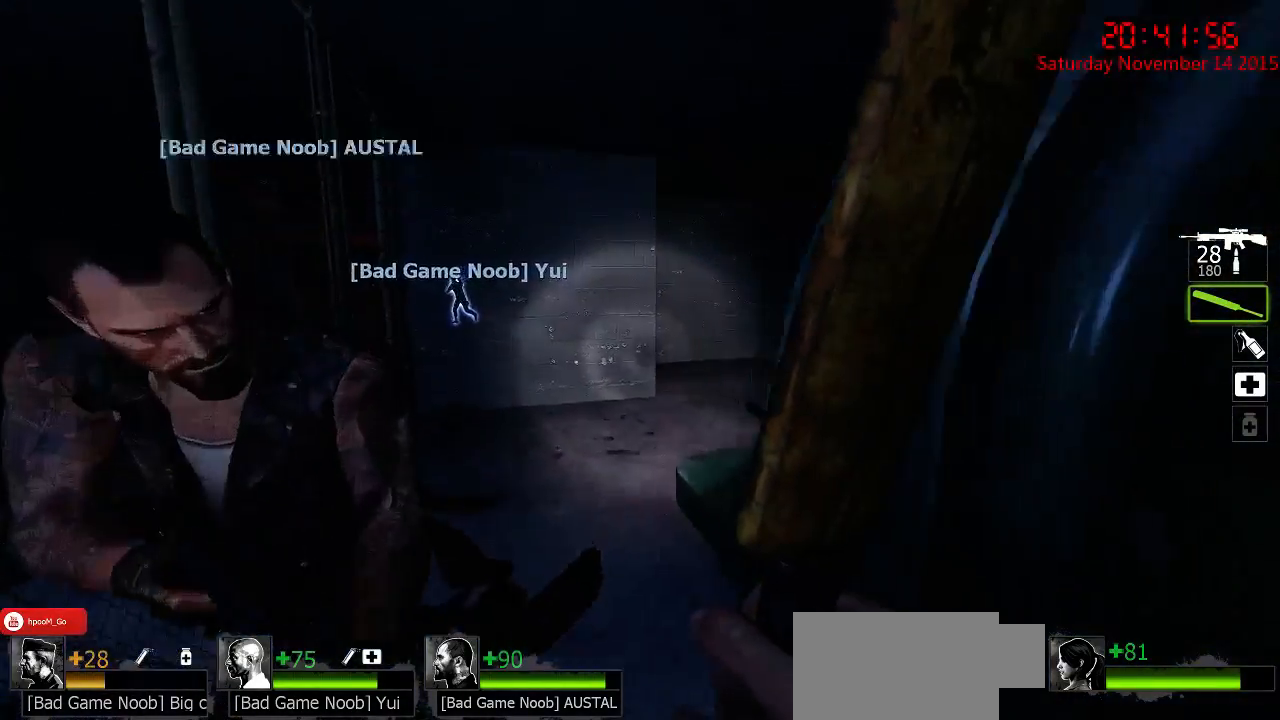
{"keys": ["a", "w"], "mouse": [], "events": [[184, "a", "down"]]}
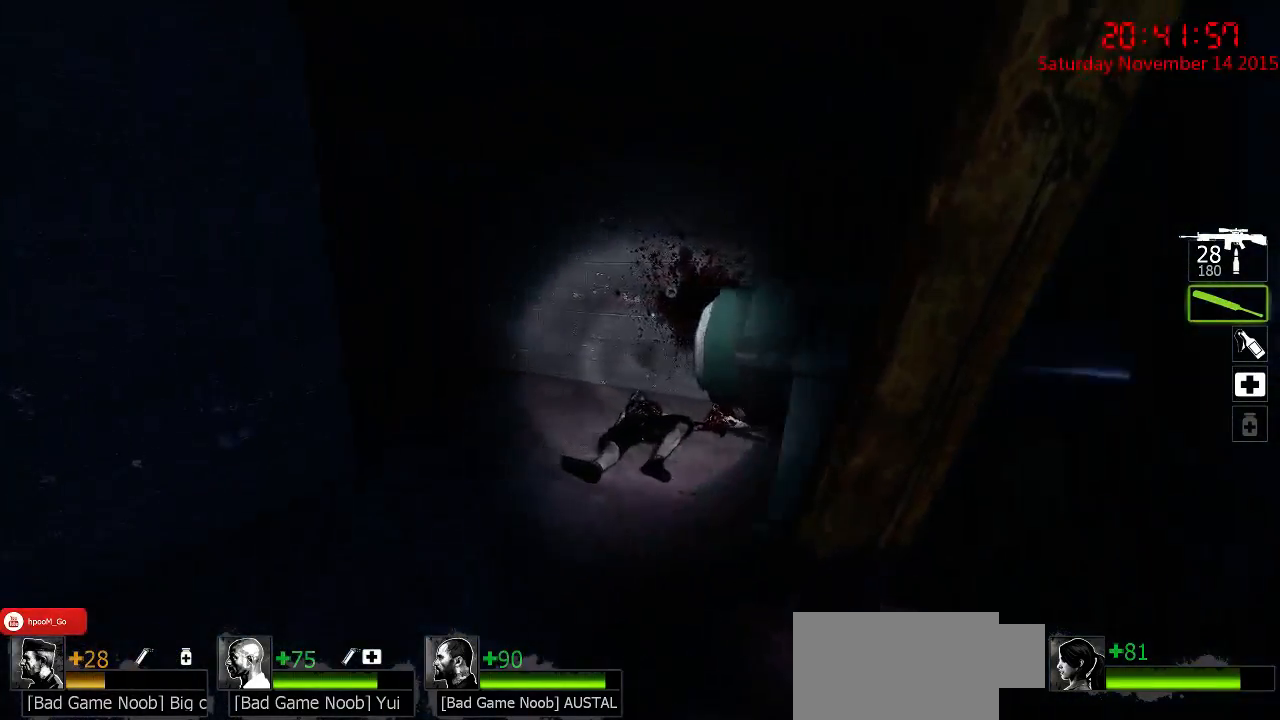
{"keys": ["d"], "mouse": [], "events": [[34, "a", "up"], [100, "d", "down"], [467, "w", "up"]]}
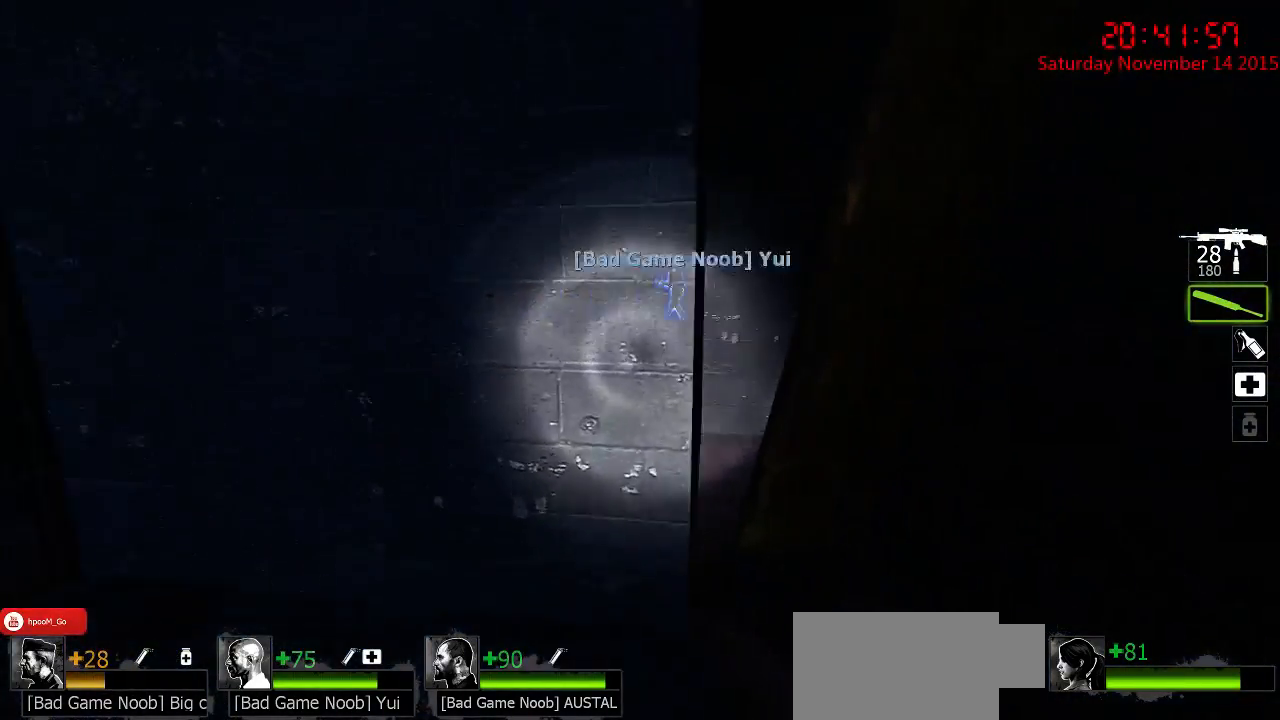
{"keys": ["d"], "mouse": [], "events": [[284, "w", "down"], [450, "w", "up"]]}
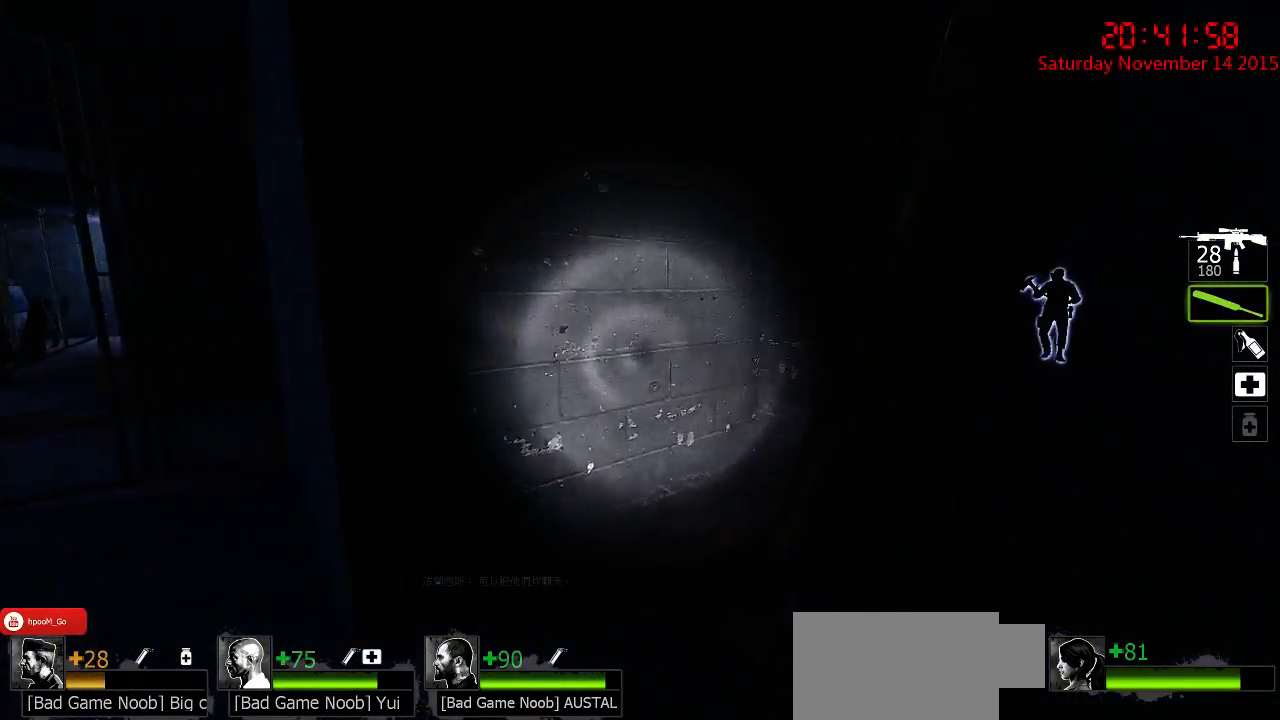
{"keys": ["w"], "mouse": [], "events": [[50, "a", "down"], [50, "d", "up"], [84, "w", "down"], [467, "a", "up"]]}
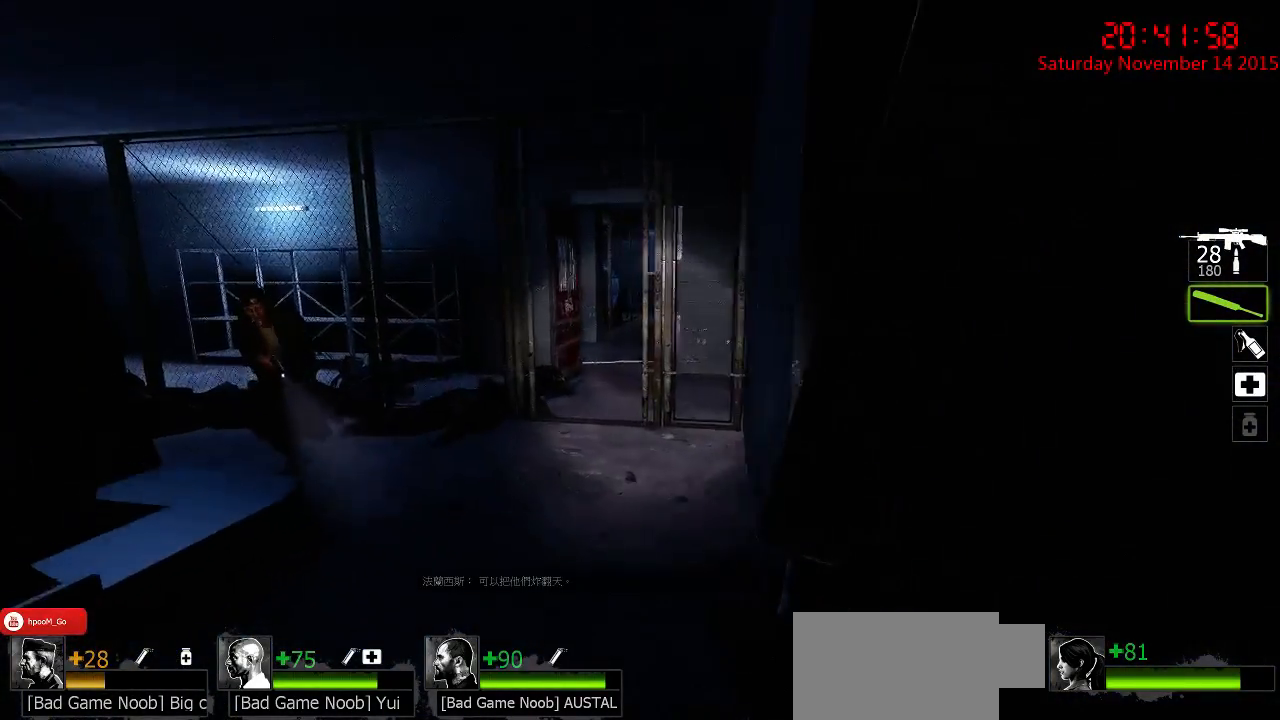
{"keys": ["w"], "mouse": [], "events": []}
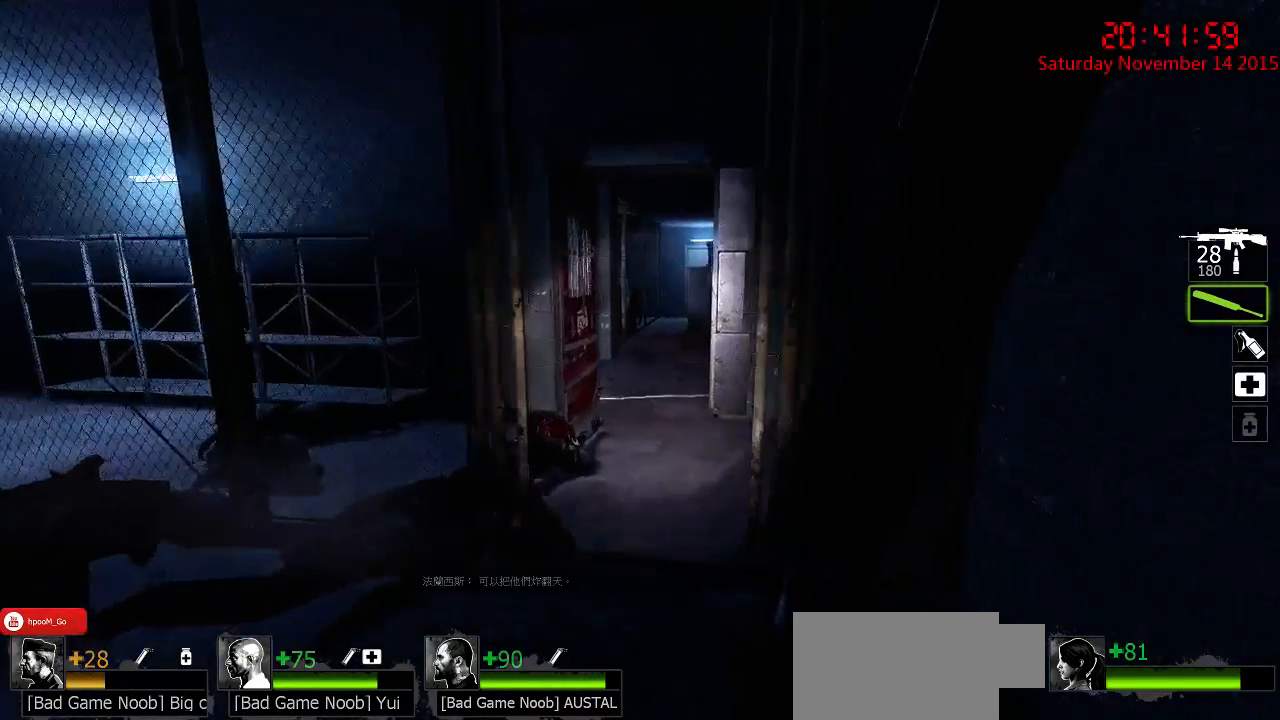
{"keys": ["a", "w"], "mouse": [], "events": [[217, "a", "down"], [367, "a", "up"], [500, "a", "down"]]}
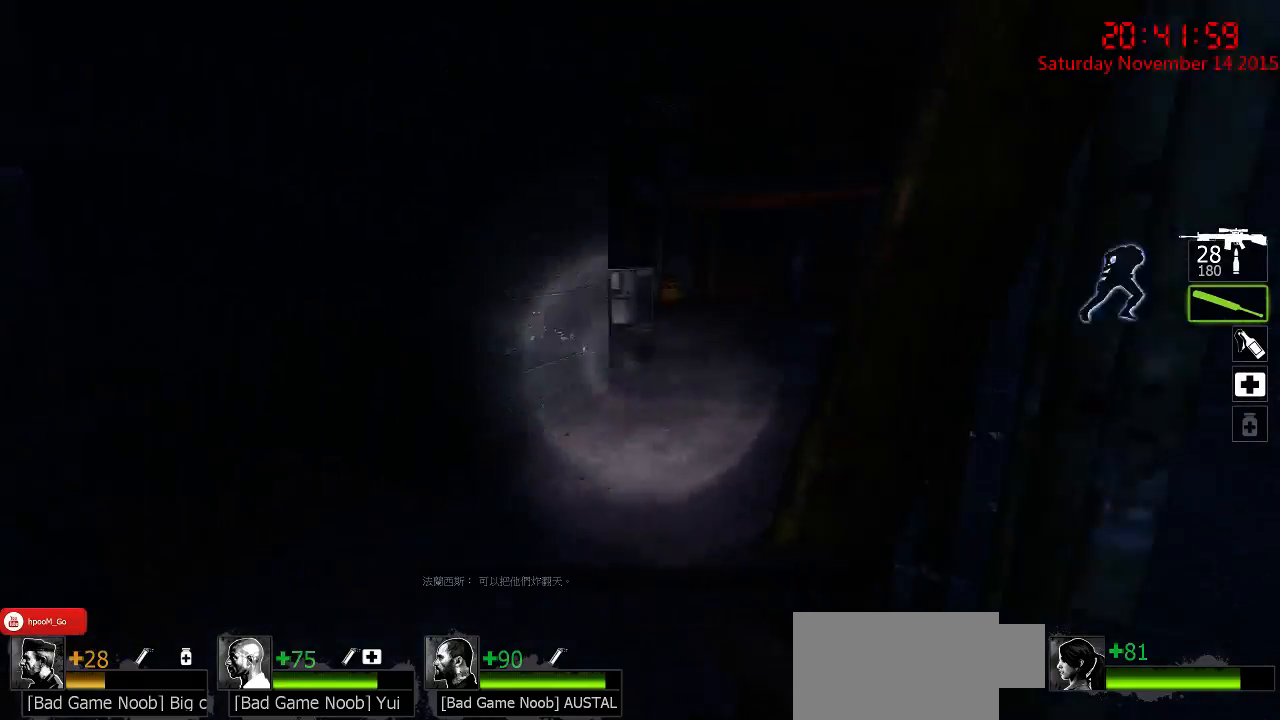
{"keys": ["w"], "mouse": [], "events": [[100, "a", "up"]]}
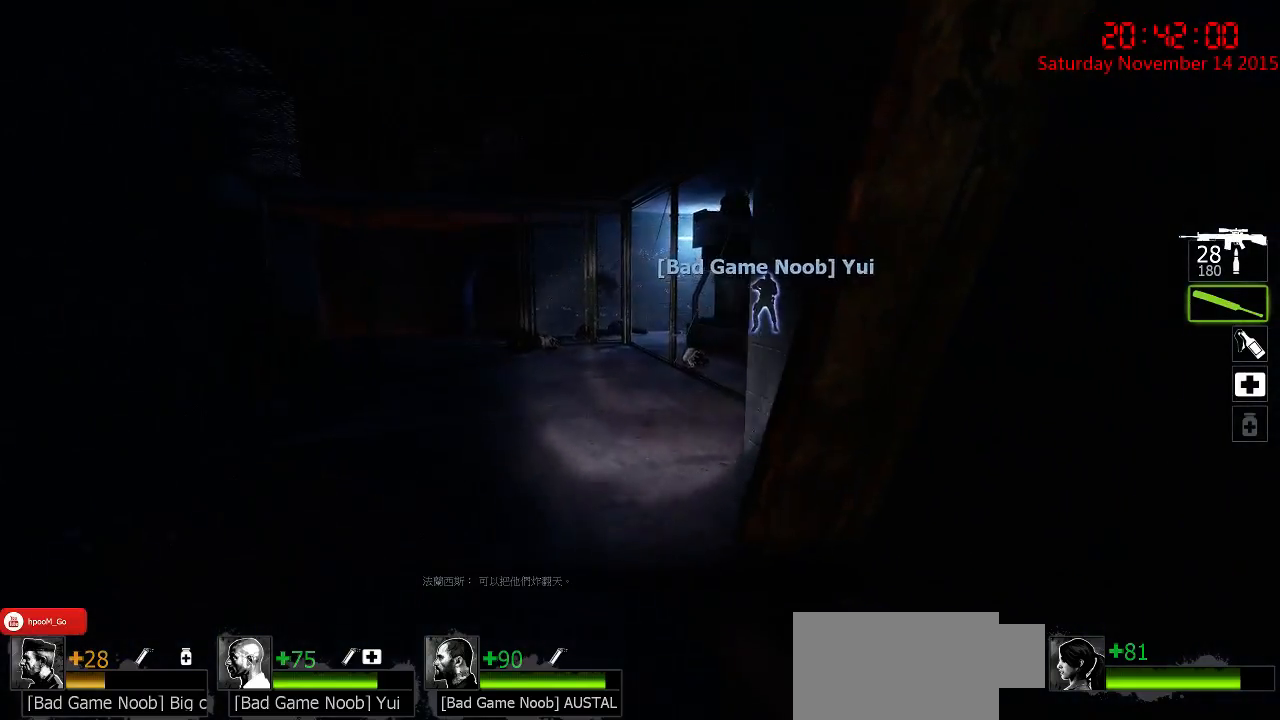
{"keys": ["d"], "mouse": [], "events": [[250, "d", "down"], [317, "w", "up"]]}
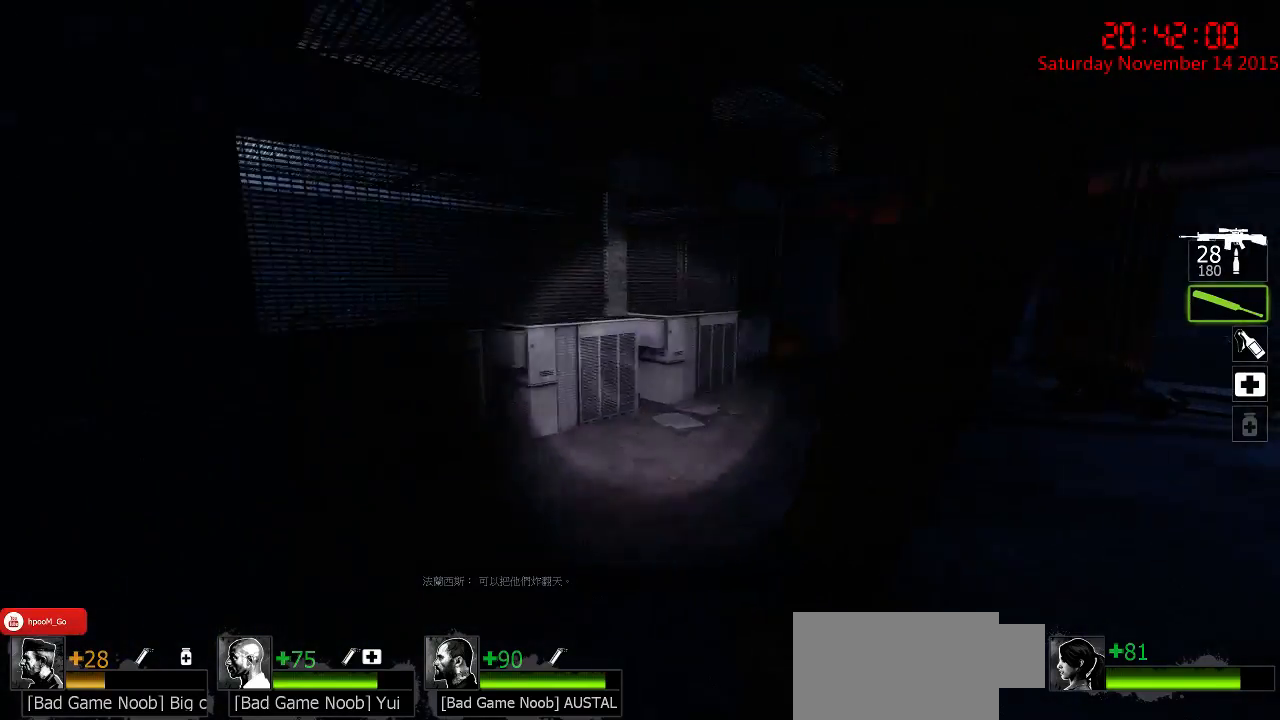
{"keys": [], "mouse": [], "events": [[17, "d", "up"], [100, "a", "down"], [367, "a", "up"]]}